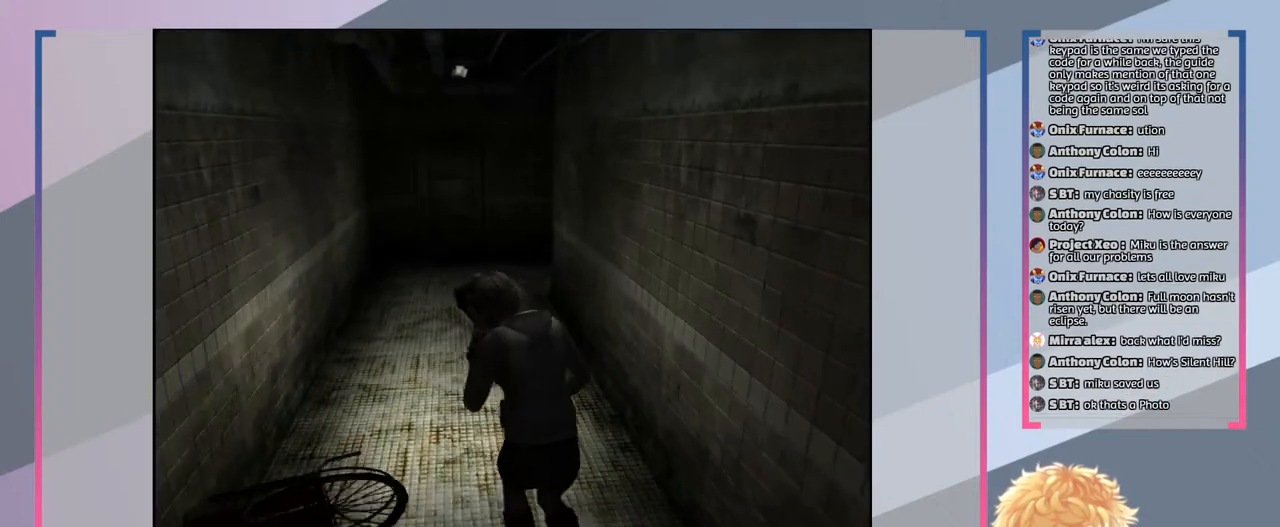
Gameplay with a controller (PlayStation layout); each line is a JSON object with the inputs held at the frame after it. "events" lists button and stick changes between this image and that frame as [ms after this image, input, new state], when the widget could be followed in between. Not read: L3 R3.
{"buttons": ["SQUARE"], "left_stick": "up", "right_stick": "center", "events": []}
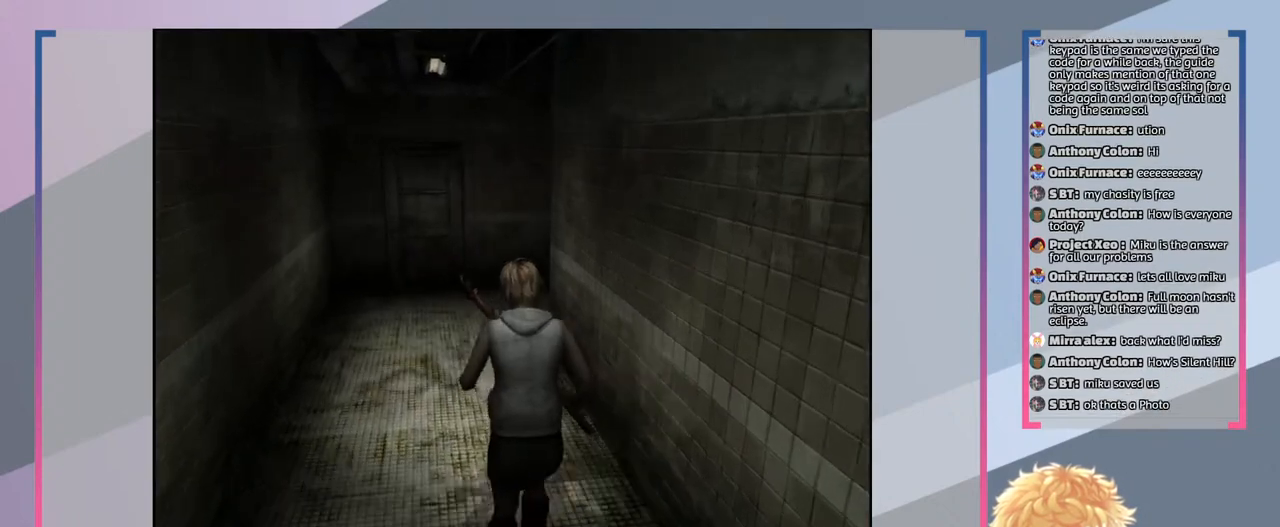
{"buttons": ["SQUARE"], "left_stick": "up", "right_stick": "center", "events": []}
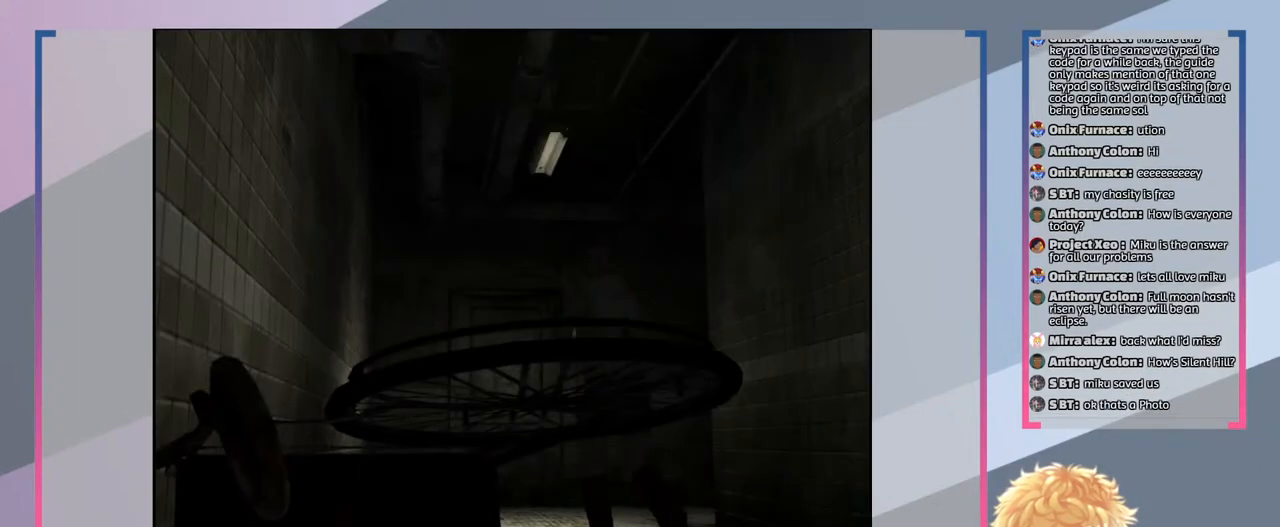
{"buttons": ["SQUARE"], "left_stick": "up-right", "right_stick": "center", "events": [[400, "left_stick", "up-right"]]}
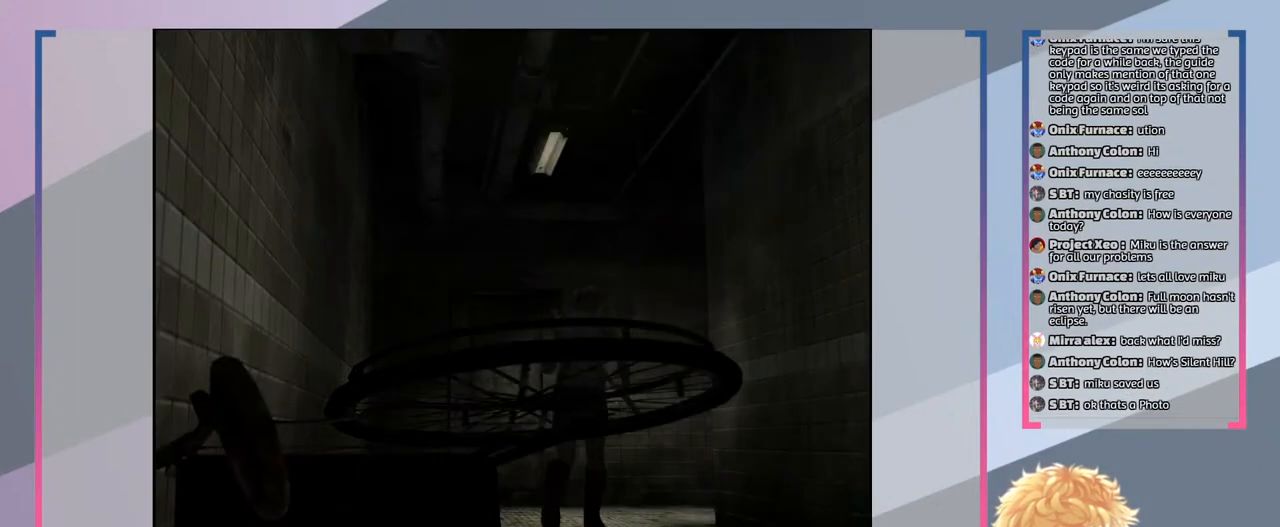
{"buttons": ["SQUARE"], "left_stick": "up", "right_stick": "center", "events": [[333, "left_stick", "up"]]}
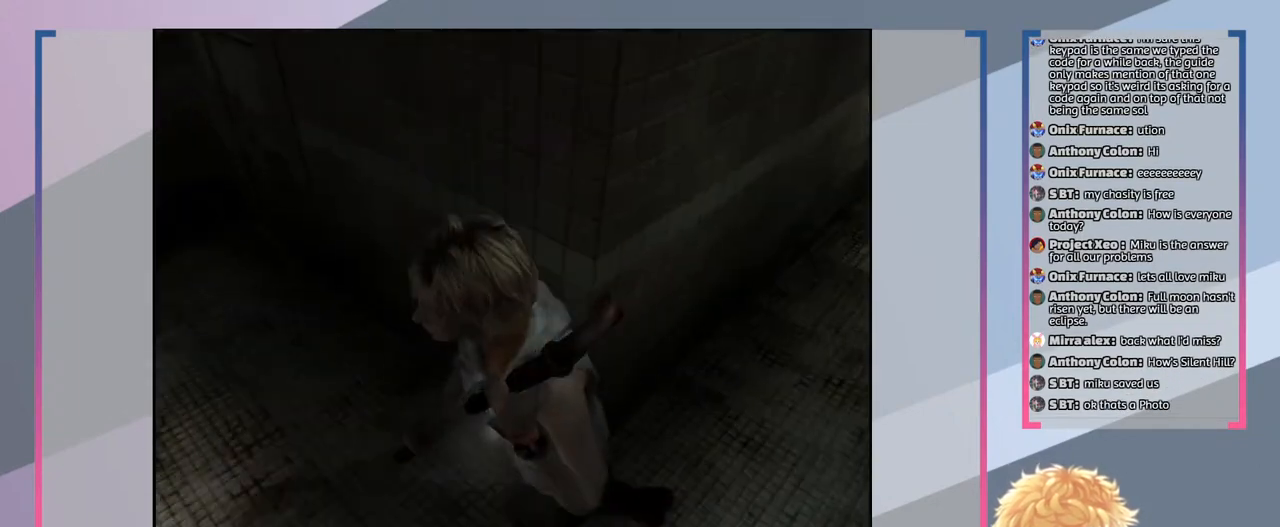
{"buttons": ["SQUARE"], "left_stick": "center", "right_stick": "center", "events": [[200, "left_stick", "up-right"], [500, "left_stick", "center"]]}
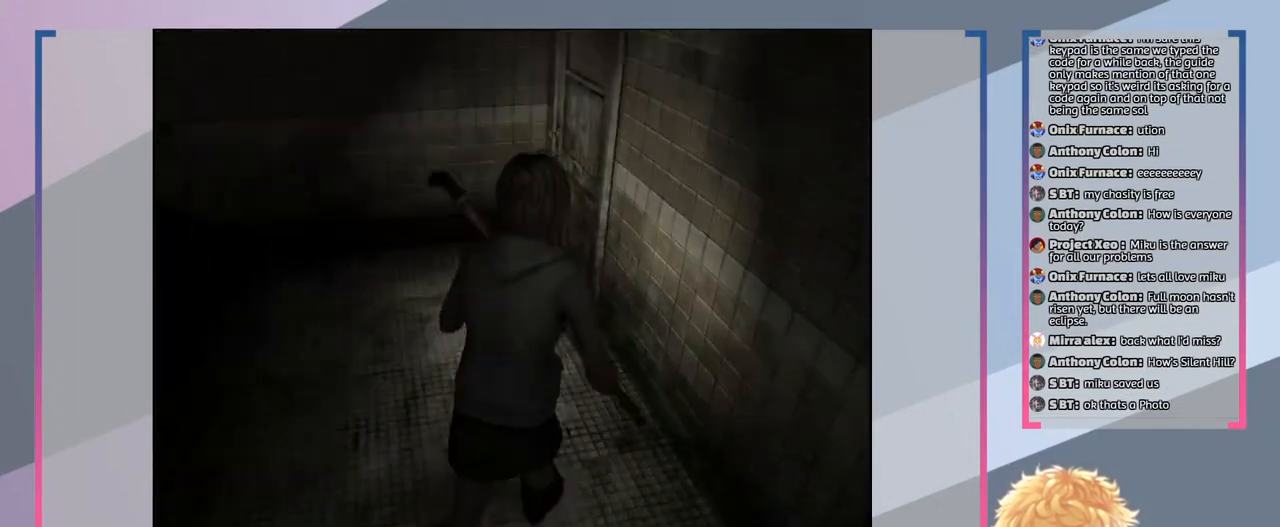
{"buttons": ["SQUARE"], "left_stick": "up-left", "right_stick": "center", "events": [[433, "left_stick", "up-left"]]}
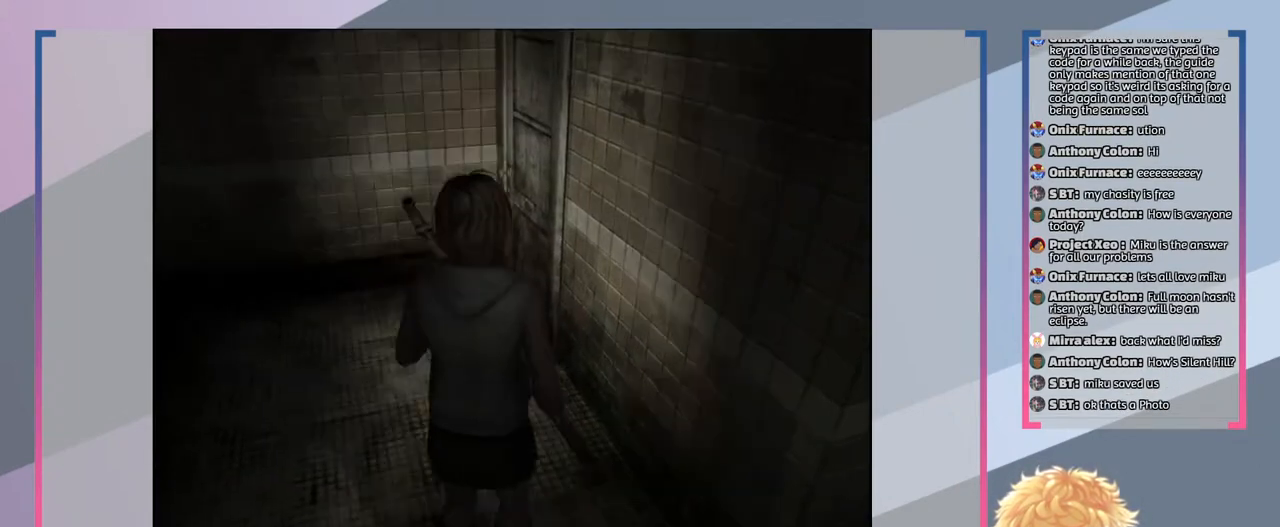
{"buttons": ["SQUARE"], "left_stick": "up-left", "right_stick": "center", "events": []}
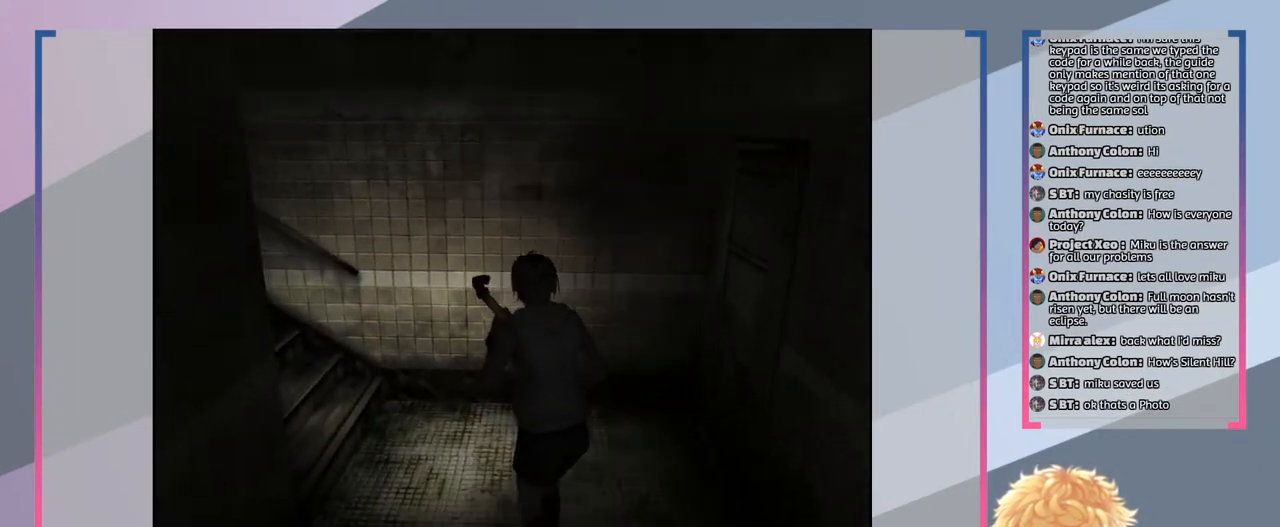
{"buttons": ["SQUARE"], "left_stick": "up", "right_stick": "center", "events": [[500, "left_stick", "up"]]}
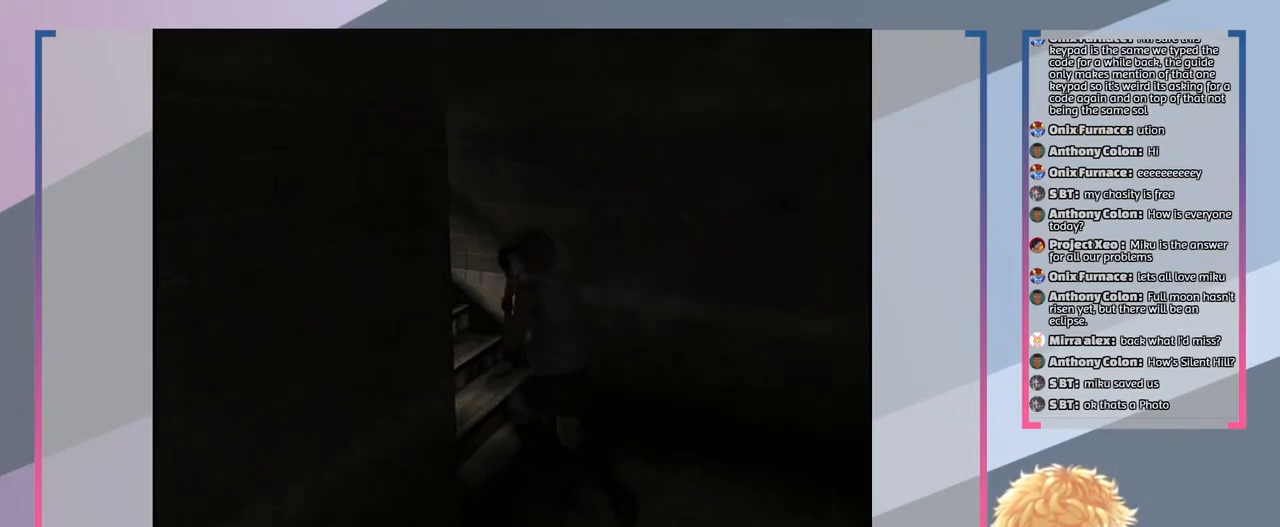
{"buttons": ["SQUARE"], "left_stick": "up-left", "right_stick": "center", "events": [[267, "left_stick", "up-left"]]}
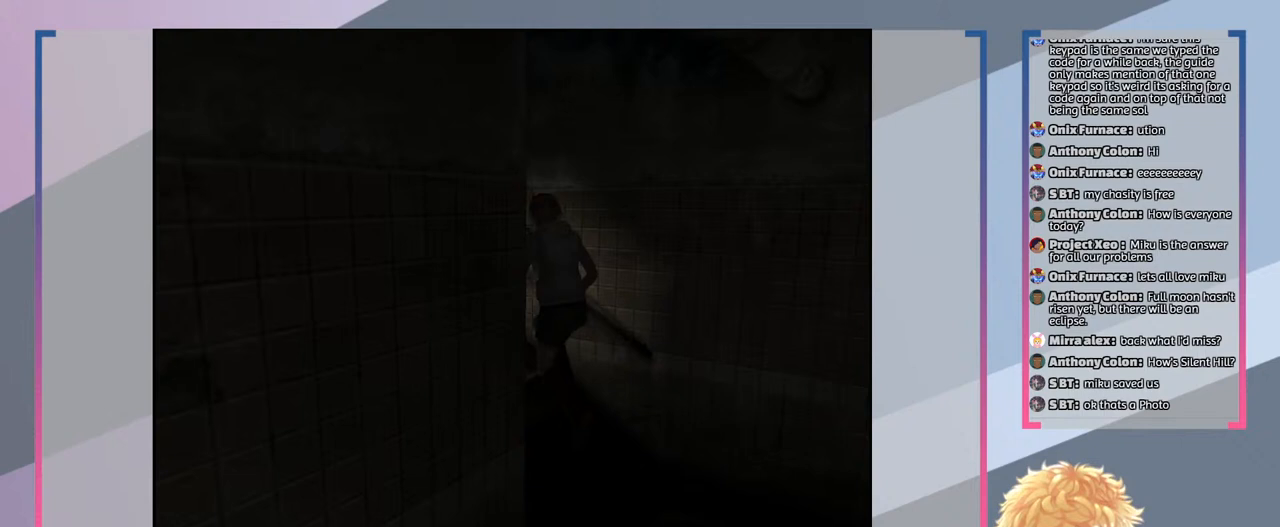
{"buttons": ["SQUARE"], "left_stick": "up-left", "right_stick": "center", "events": []}
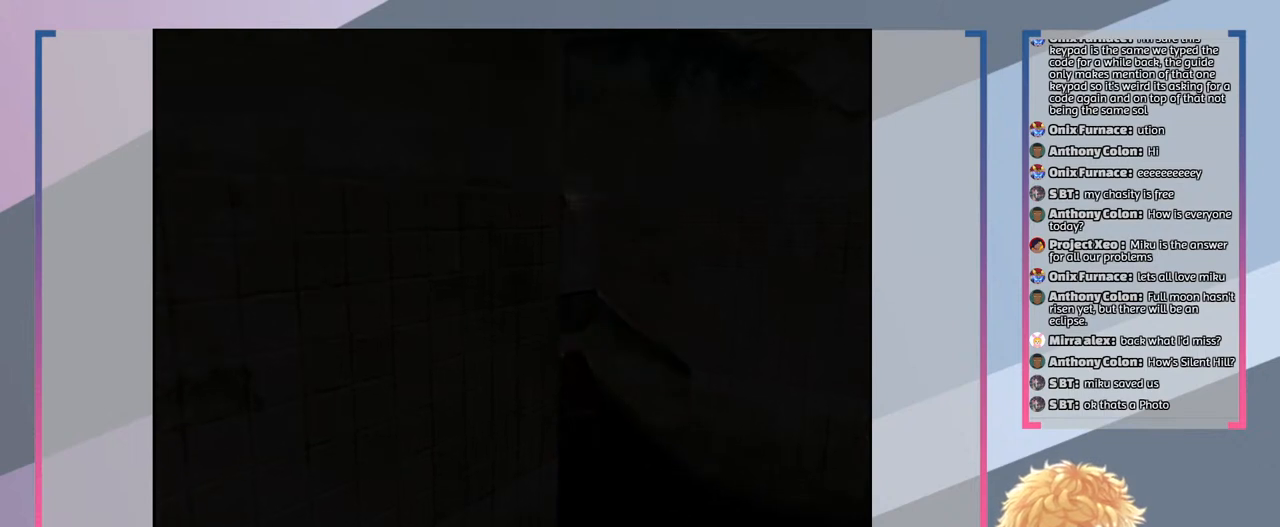
{"buttons": [], "left_stick": "center", "right_stick": "center", "events": [[167, "left_stick", "center"], [267, "SQUARE", "up"]]}
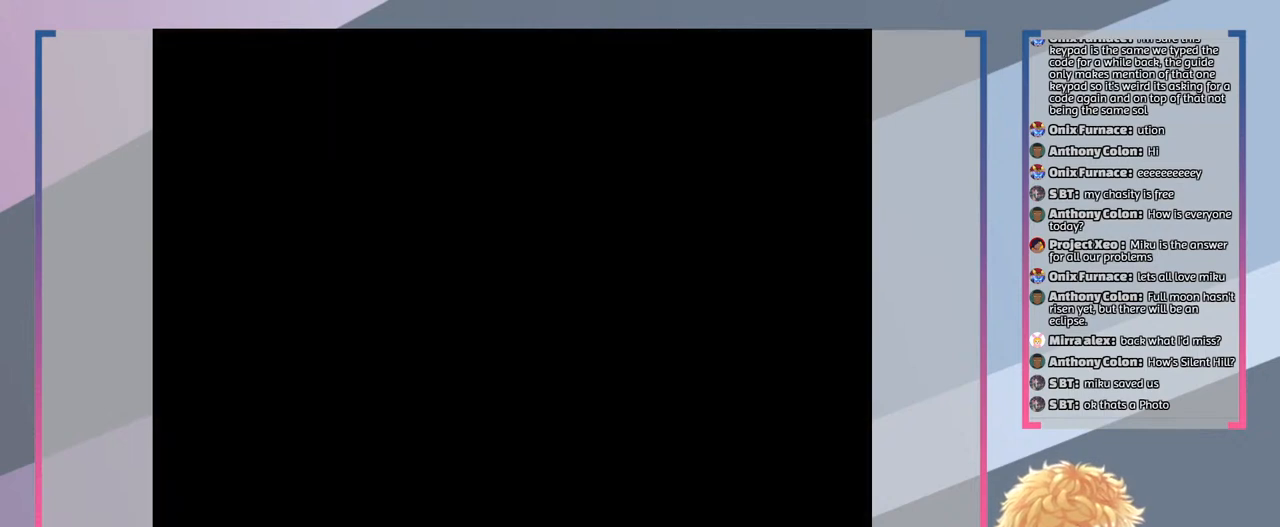
{"buttons": [], "left_stick": "center", "right_stick": "center", "events": []}
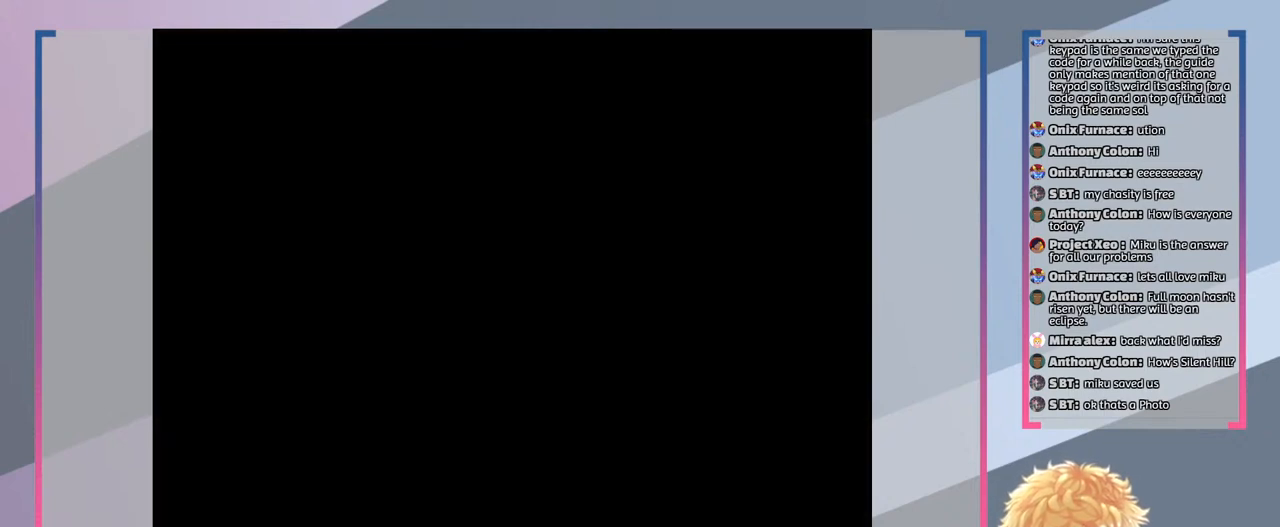
{"buttons": [], "left_stick": "center", "right_stick": "center", "events": []}
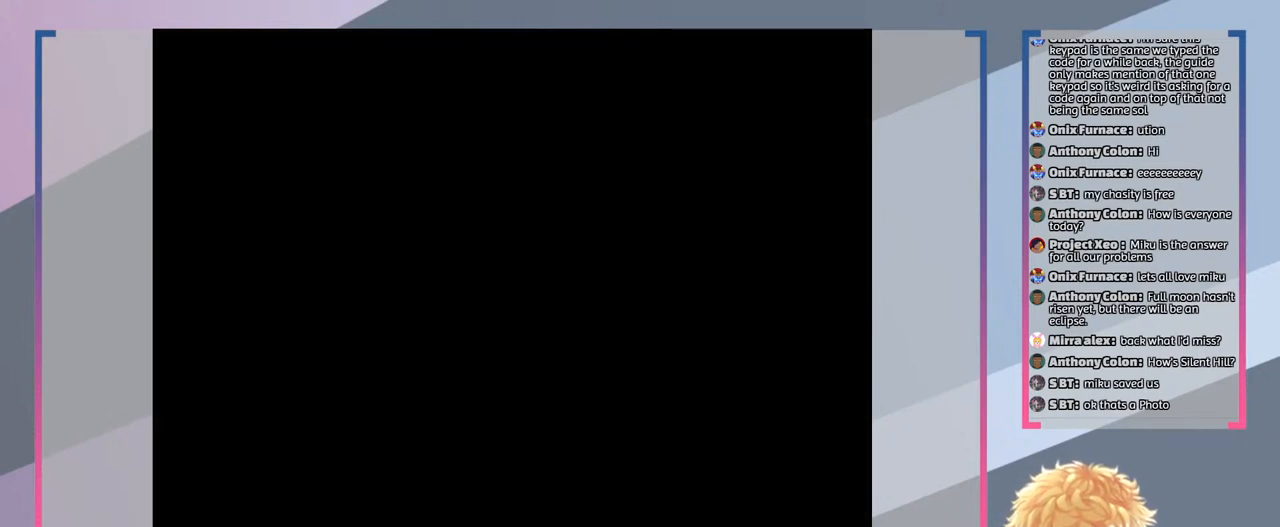
{"buttons": [], "left_stick": "center", "right_stick": "center", "events": []}
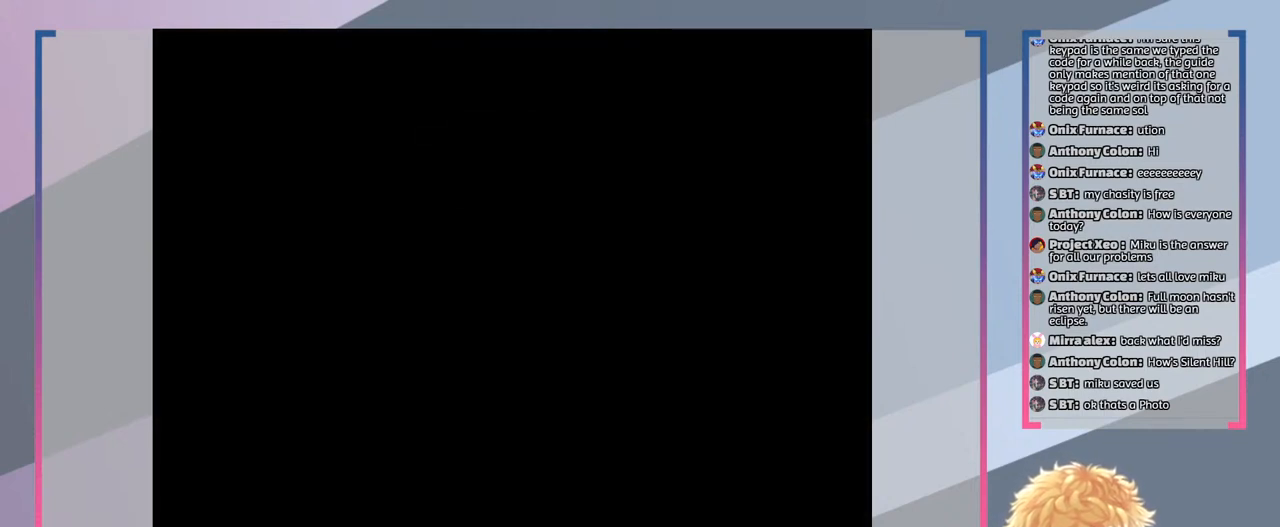
{"buttons": [], "left_stick": "center", "right_stick": "center", "events": []}
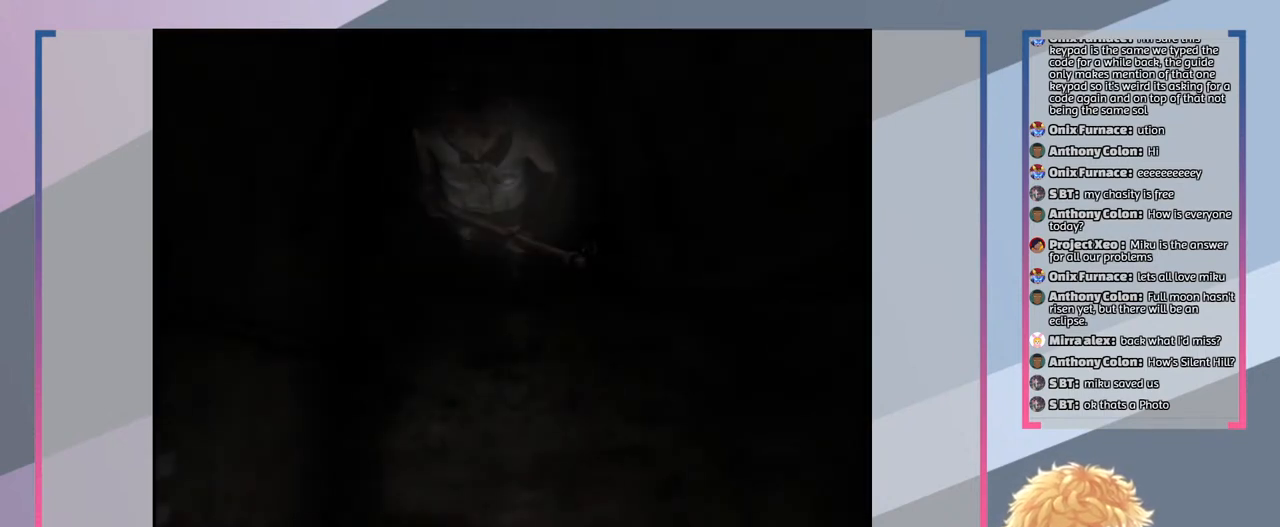
{"buttons": [], "left_stick": "center", "right_stick": "center", "events": []}
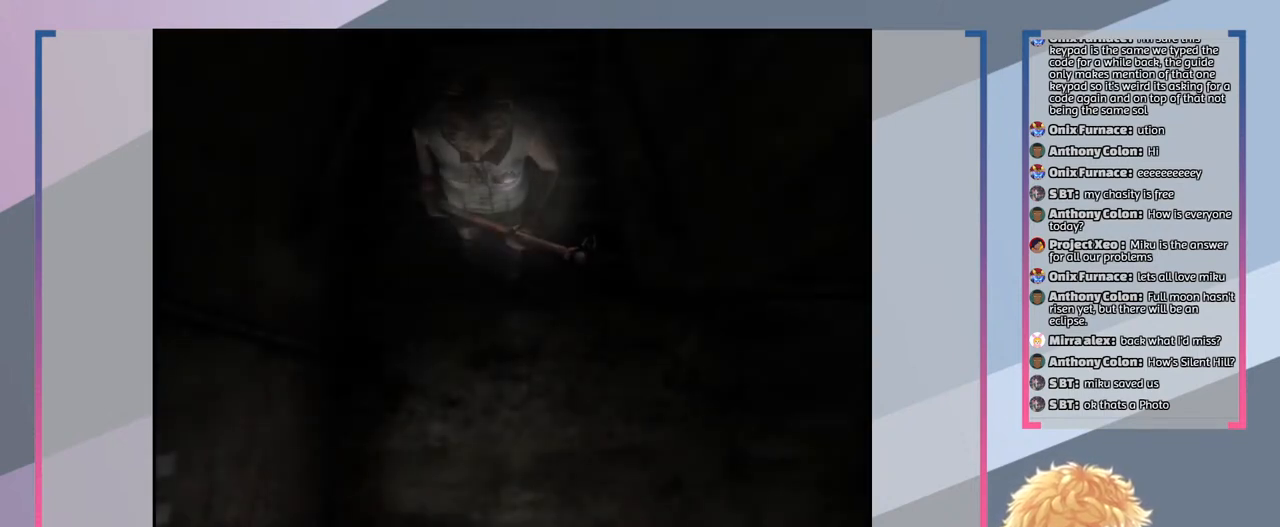
{"buttons": ["SQUARE"], "left_stick": "center", "right_stick": "center", "events": [[367, "SQUARE", "down"]]}
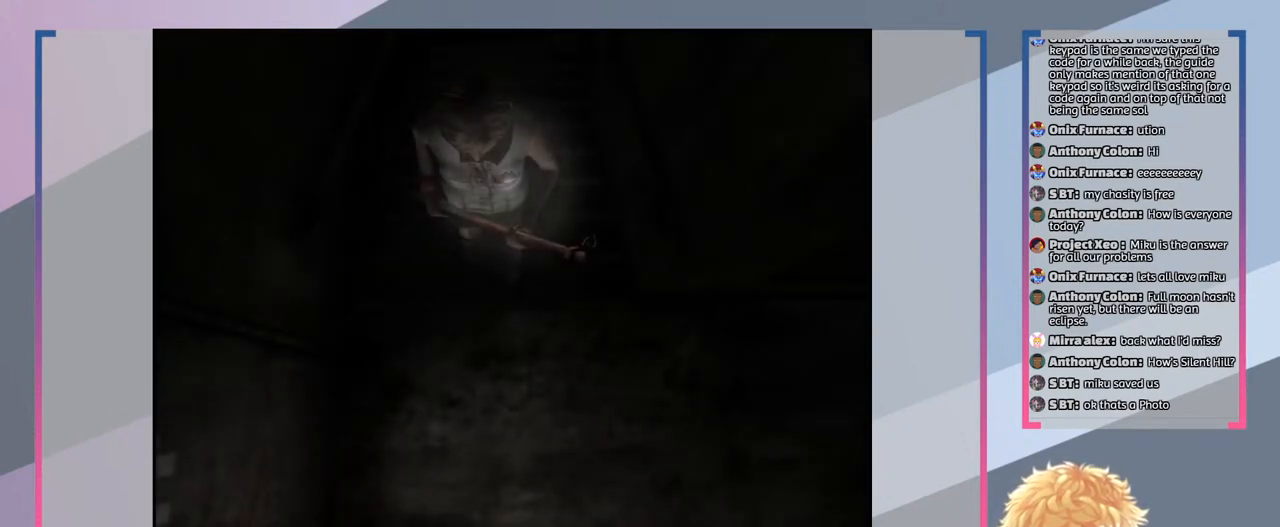
{"buttons": ["SQUARE"], "left_stick": "down", "right_stick": "center", "events": [[200, "left_stick", "down"]]}
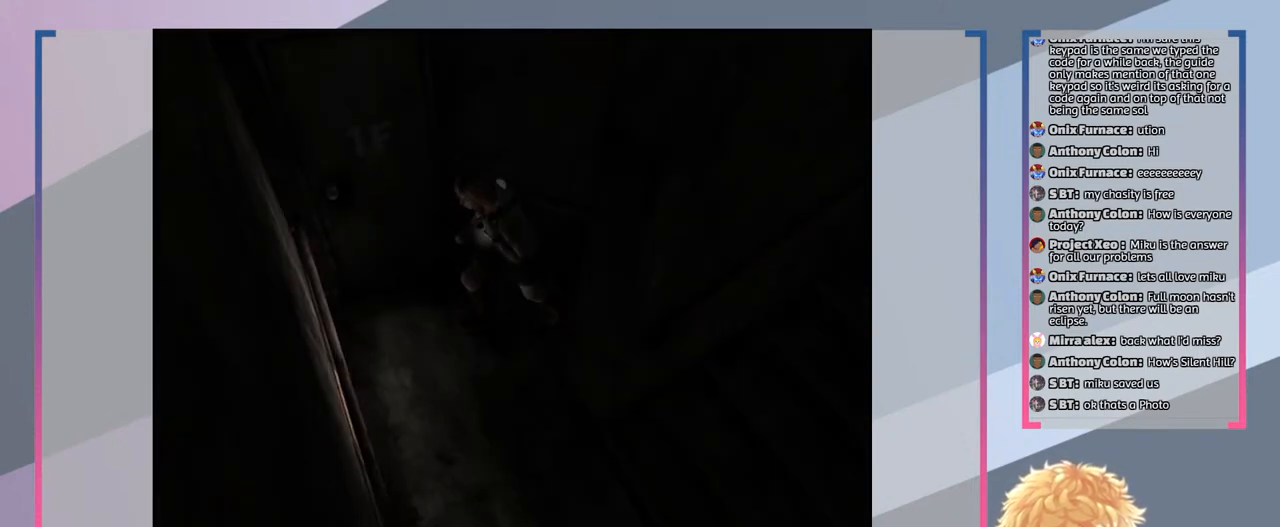
{"buttons": ["SQUARE"], "left_stick": "center", "right_stick": "center", "events": [[33, "left_stick", "center"]]}
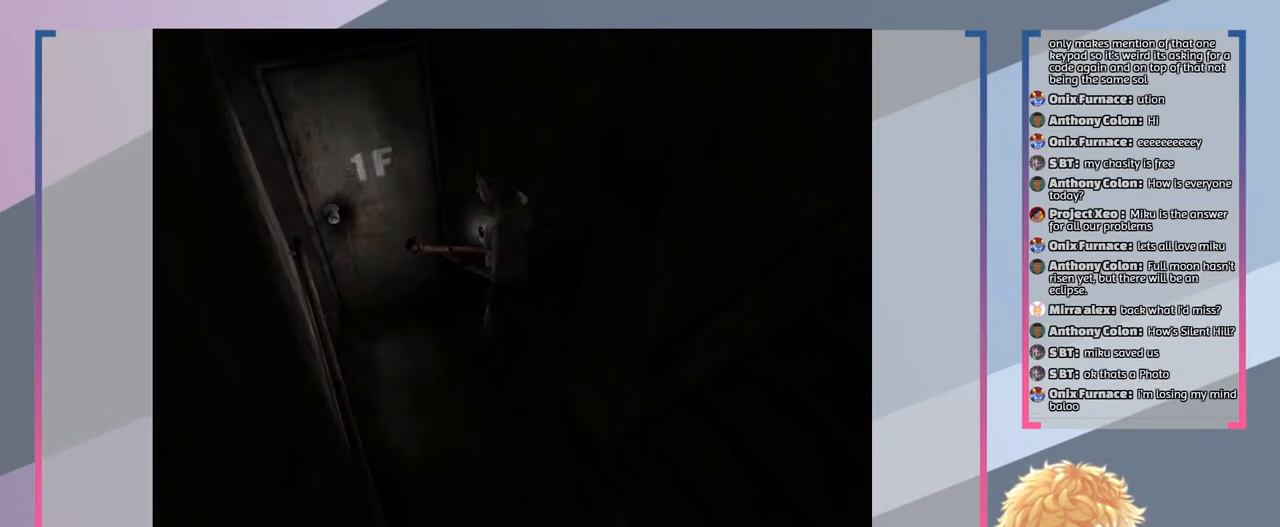
{"buttons": ["SQUARE"], "left_stick": "center", "right_stick": "center", "events": [[267, "left_stick", "left"], [333, "left_stick", "center"]]}
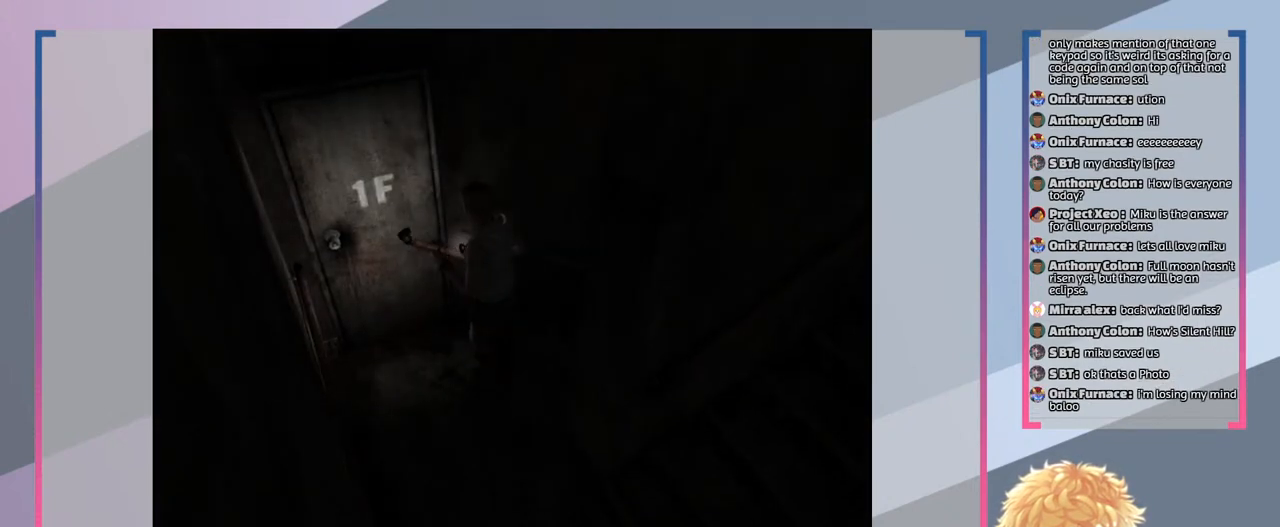
{"buttons": ["SQUARE"], "left_stick": "down", "right_stick": "center", "events": [[33, "left_stick", "down"]]}